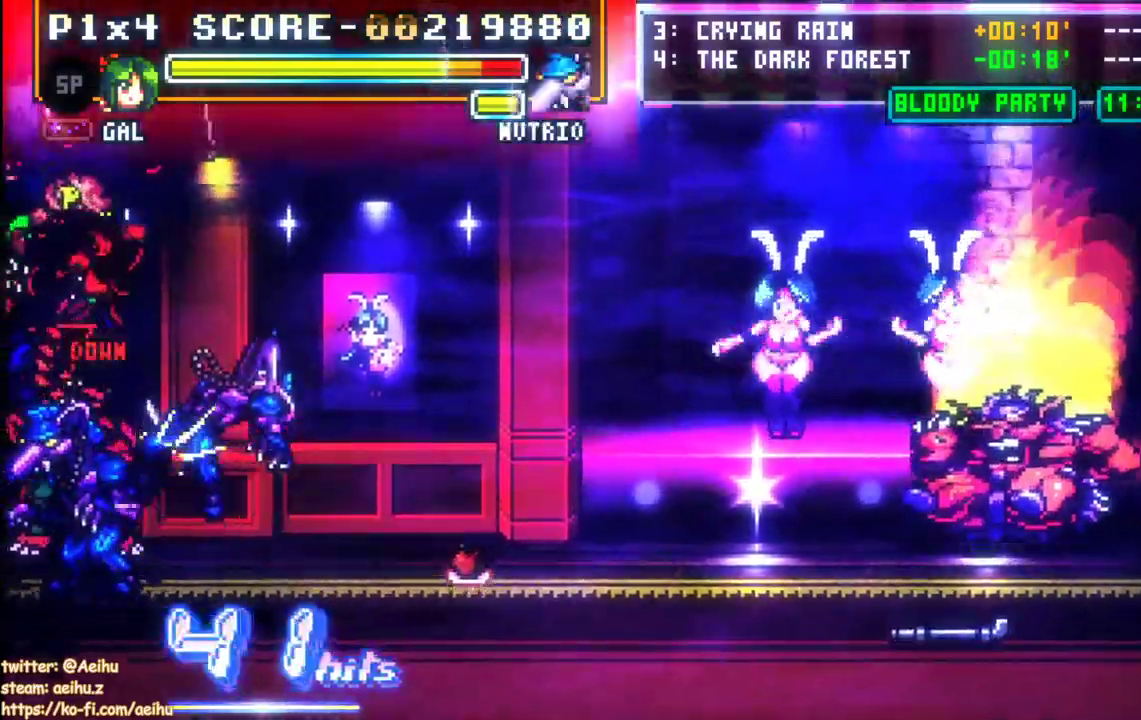
Gameplay with a controller (PlayStation layout); each line is a JSON object with the inputs held at the frame after it (dt_ms = milliseconds from this image to that frame). "events" lists button and stick changes between this image and that frame as [ms after this image, input, new state], when the widget could be followed in between. Not read: CIRCLE left_stick right_stick.
{"dt_ms": 500, "buttons": [], "events": [[283, "DPAD_RIGHT", "up"]]}
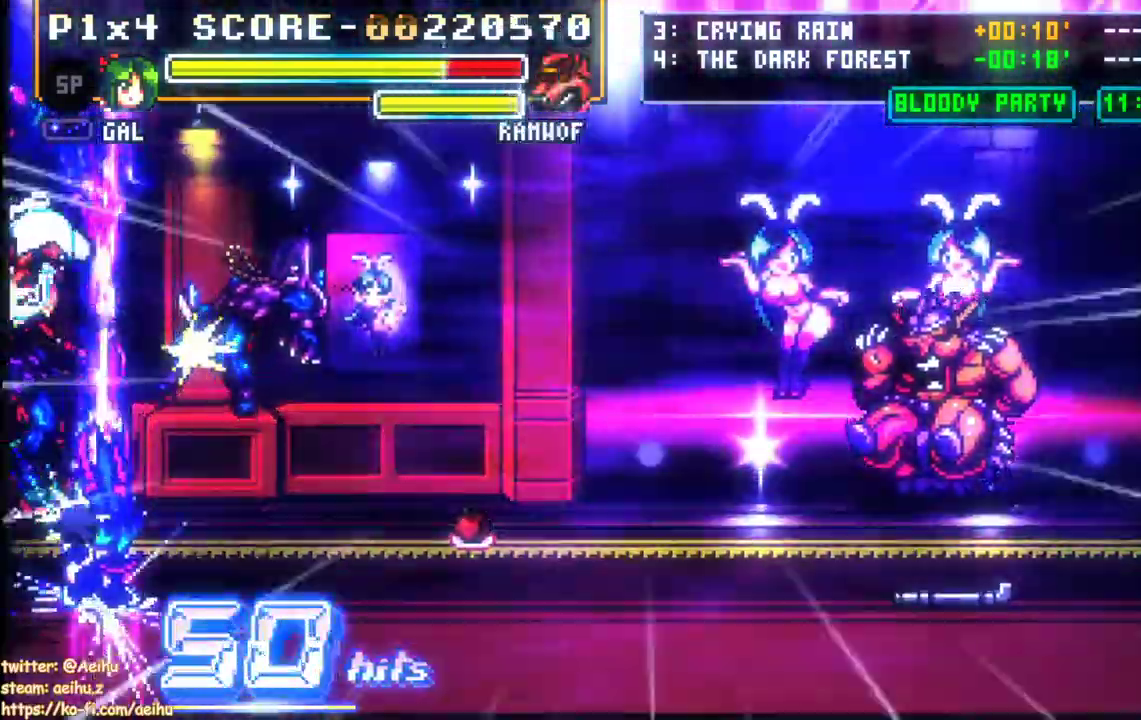
{"dt_ms": 500, "buttons": [], "events": []}
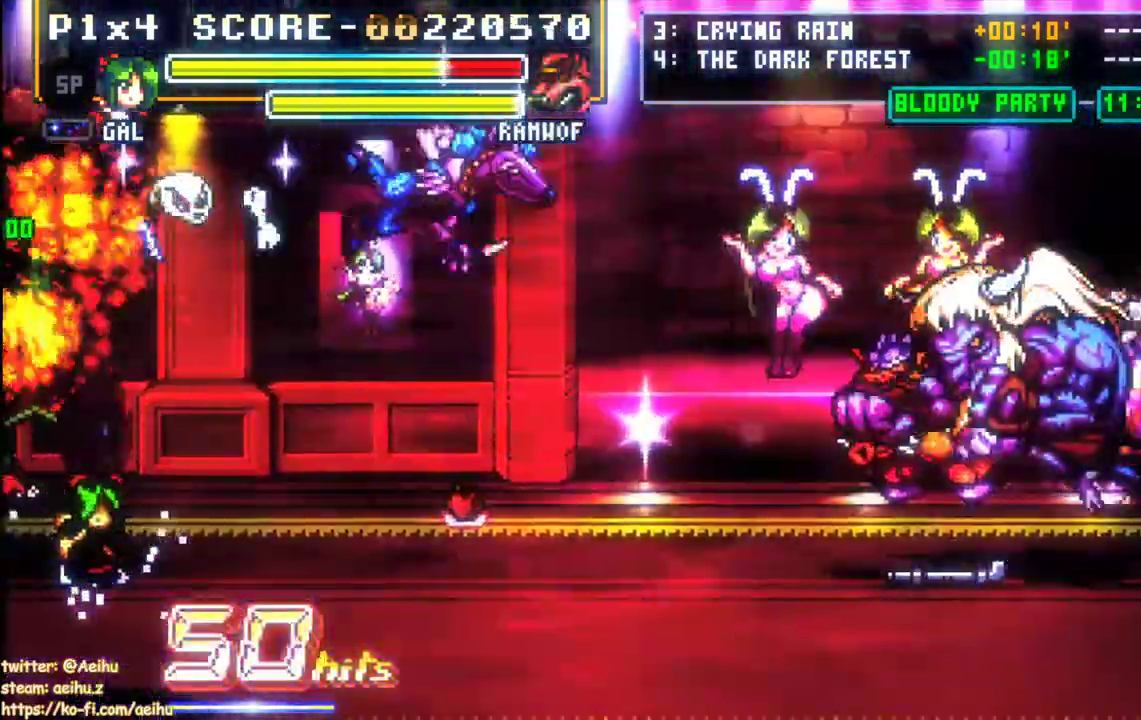
{"dt_ms": 500, "buttons": ["DPAD_DOWN", "DPAD_RIGHT"], "events": [[67, "DPAD_RIGHT", "down"], [183, "DPAD_DOWN", "down"]]}
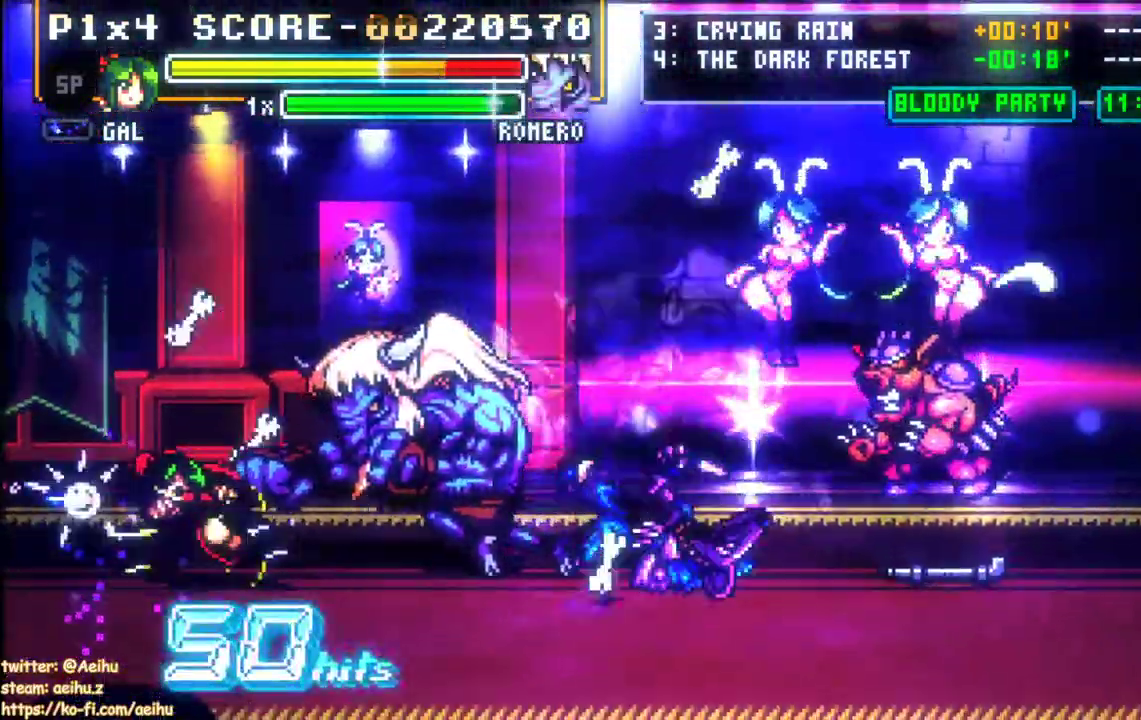
{"dt_ms": 500, "buttons": [], "events": [[117, "DPAD_DOWN", "up"], [150, "CROSS", "down"], [183, "SQUARE", "down"], [300, "CROSS", "up"], [317, "SQUARE", "up"], [383, "DPAD_RIGHT", "up"]]}
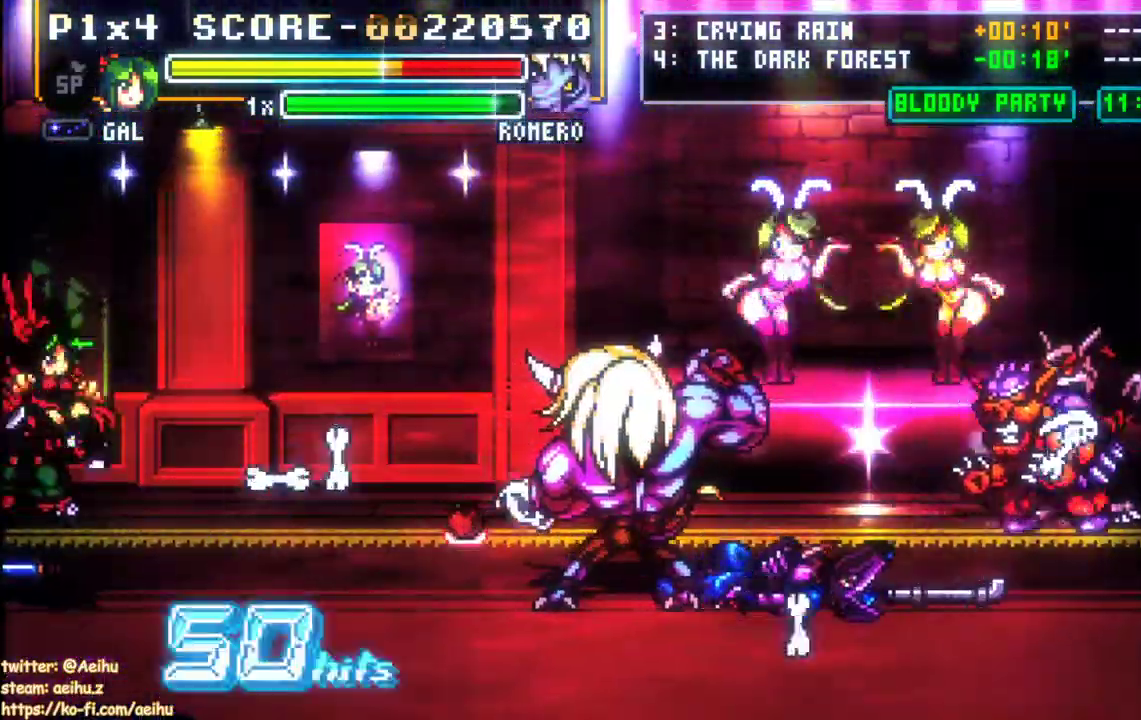
{"dt_ms": 1000, "buttons": ["SQUARE", "DPAD_RIGHT"]}
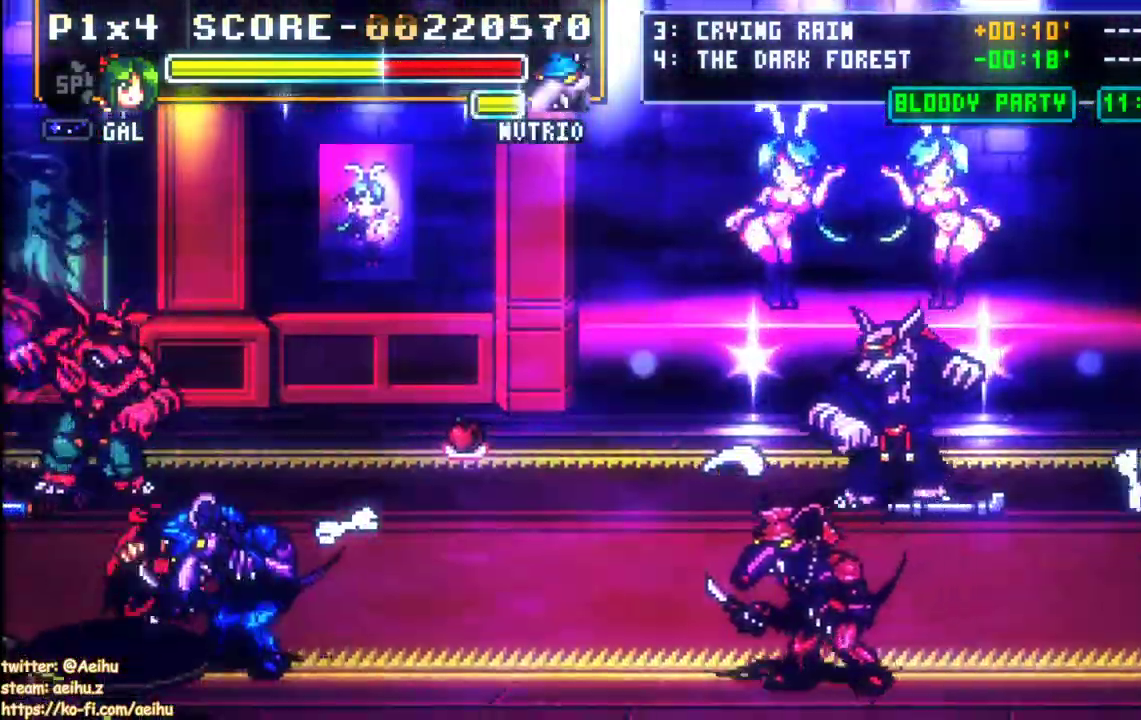
{"dt_ms": 500, "buttons": ["DPAD_RIGHT"], "events": [[117, "SQUARE", "up"], [150, "SQUARE", "down"], [283, "DPAD_RIGHT", "up"], [283, "SQUARE", "up"], [417, "DPAD_RIGHT", "down"]]}
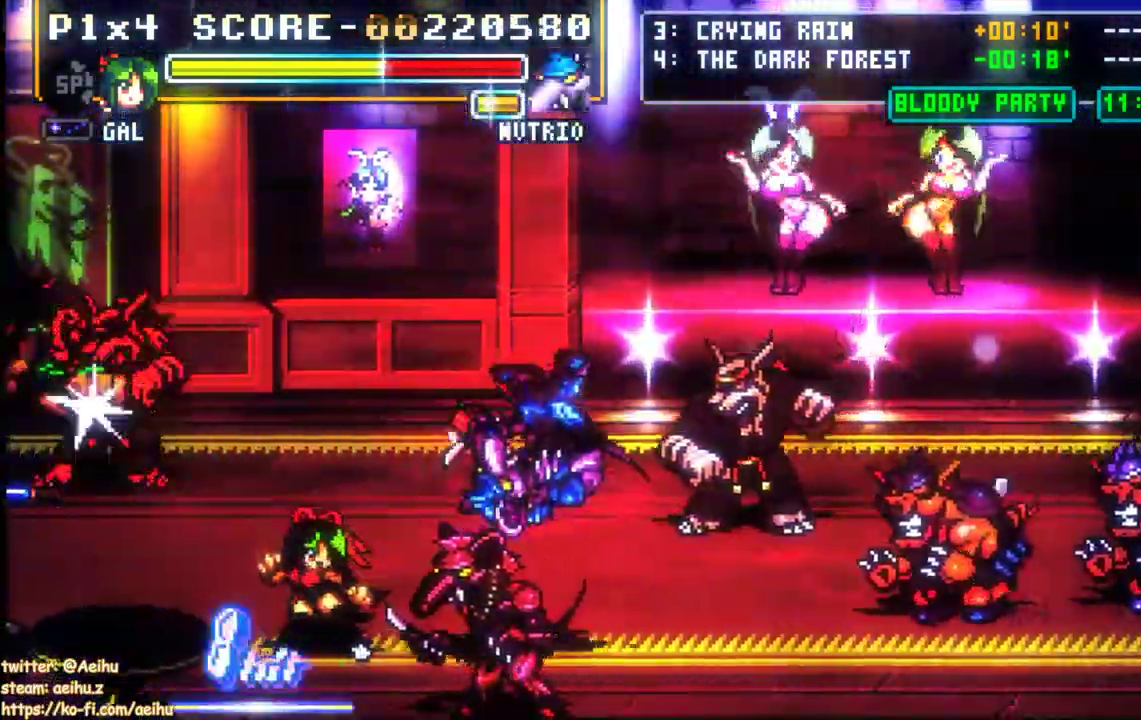
{"dt_ms": 500, "buttons": ["SQUARE"], "events": [[100, "DPAD_DOWN", "down"], [200, "DPAD_DOWN", "up"], [233, "SQUARE", "down"], [433, "DPAD_RIGHT", "up"]]}
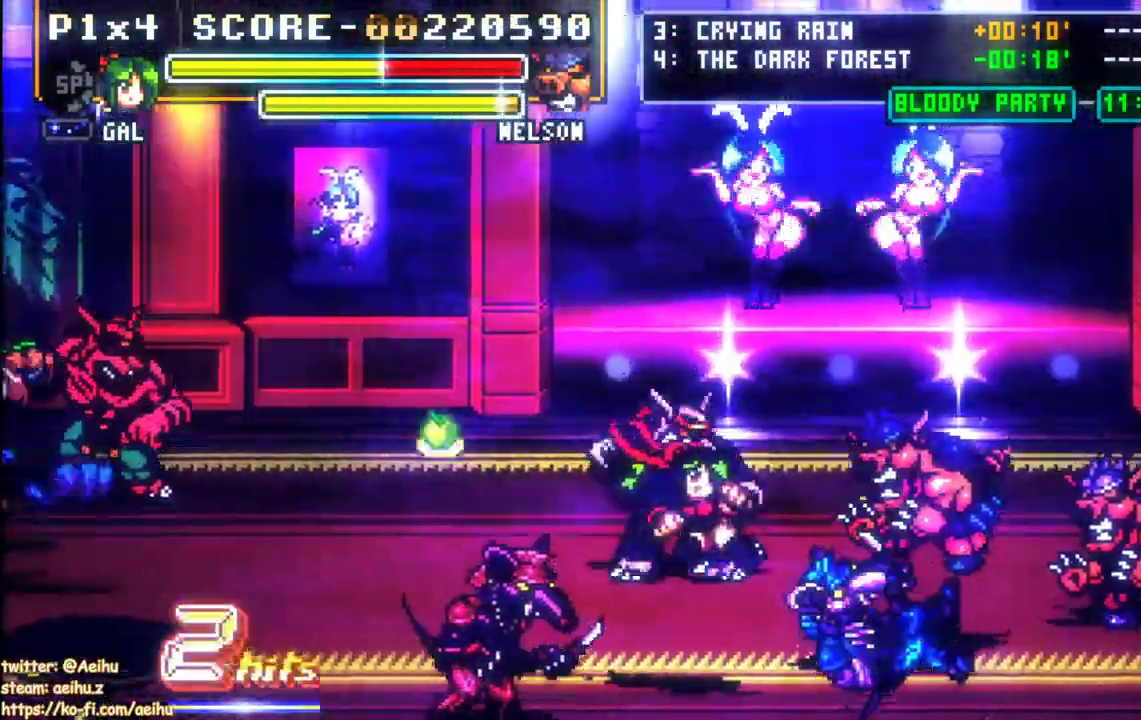
{"dt_ms": 500, "buttons": ["DPAD_RIGHT"], "events": [[83, "SQUARE", "up"], [300, "DPAD_RIGHT", "down"]]}
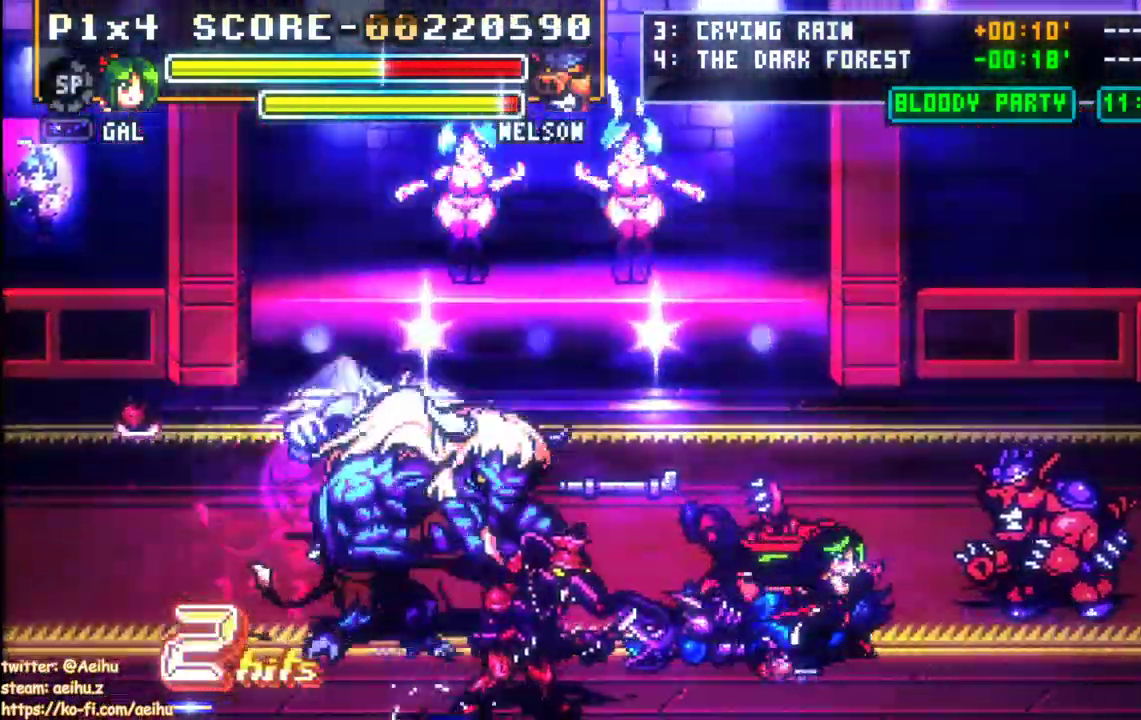
{"dt_ms": 500, "buttons": ["SQUARE", "DPAD_RIGHT"], "events": [[17, "DPAD_UP", "down"], [150, "DPAD_UP", "up"], [250, "SQUARE", "down"]]}
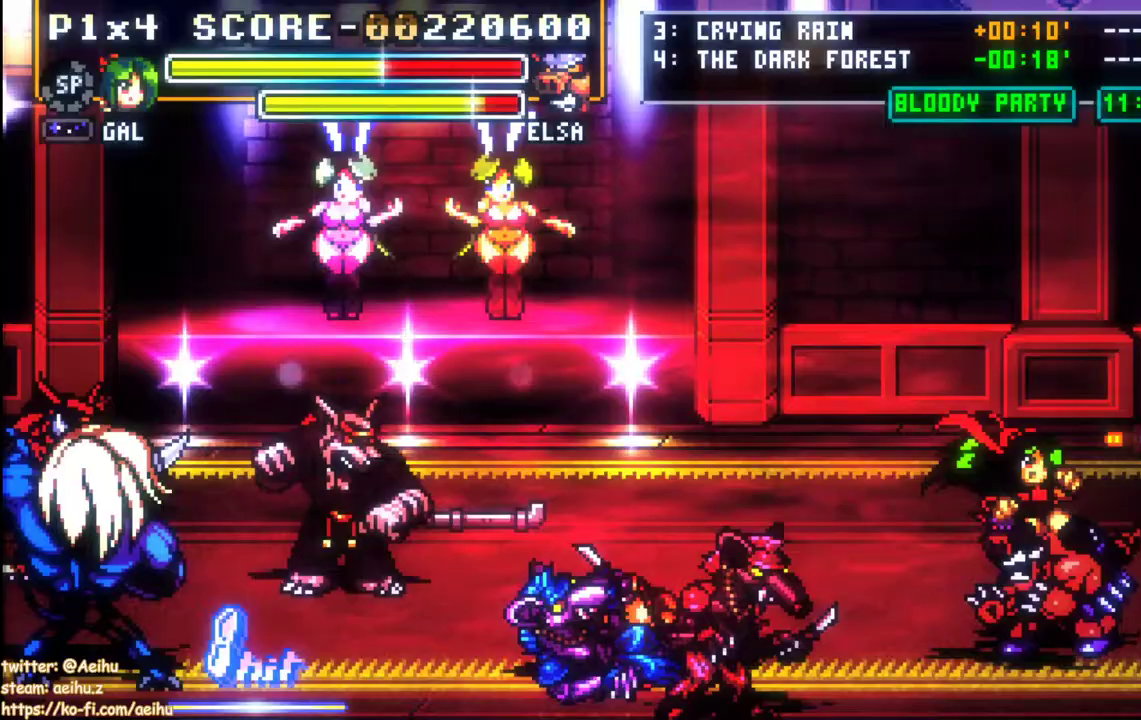
{"dt_ms": 500, "buttons": [], "events": [[17, "SQUARE", "up"], [50, "DPAD_RIGHT", "up"]]}
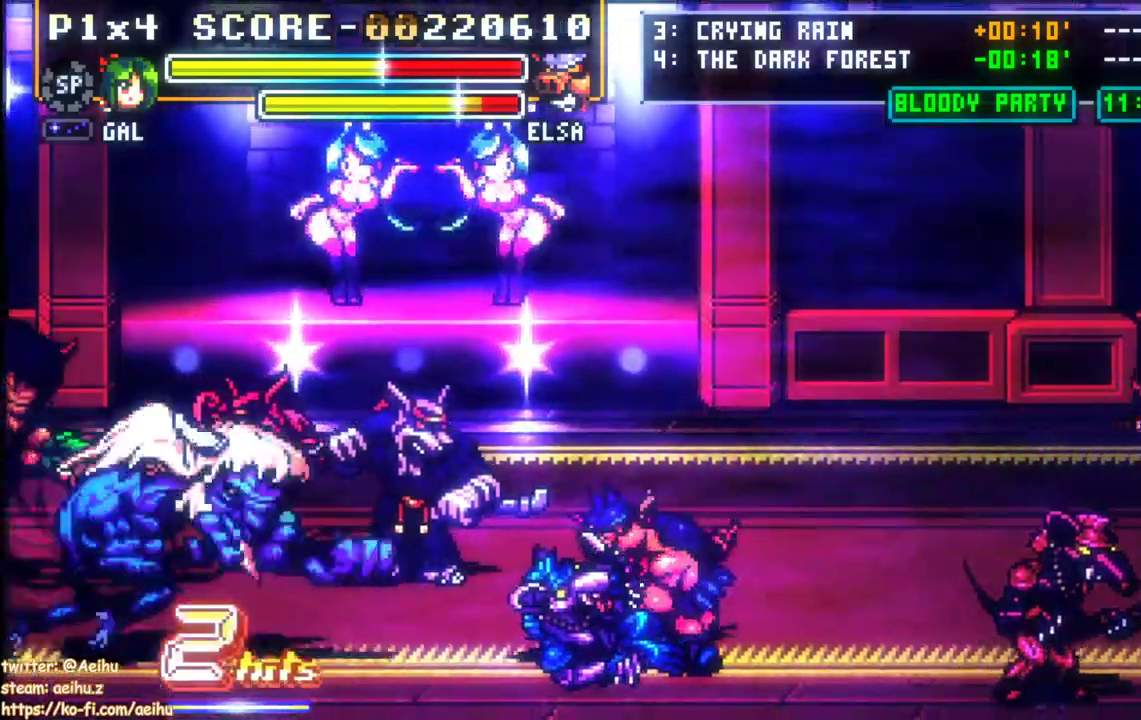
{"dt_ms": 500, "buttons": ["SQUARE", "DPAD_LEFT"], "events": [[17, "DPAD_LEFT", "down"], [33, "SQUARE", "down"], [100, "SQUARE", "up"], [183, "SQUARE", "down"], [283, "SQUARE", "up"], [350, "SQUARE", "down"], [417, "SQUARE", "up"], [500, "SQUARE", "down"]]}
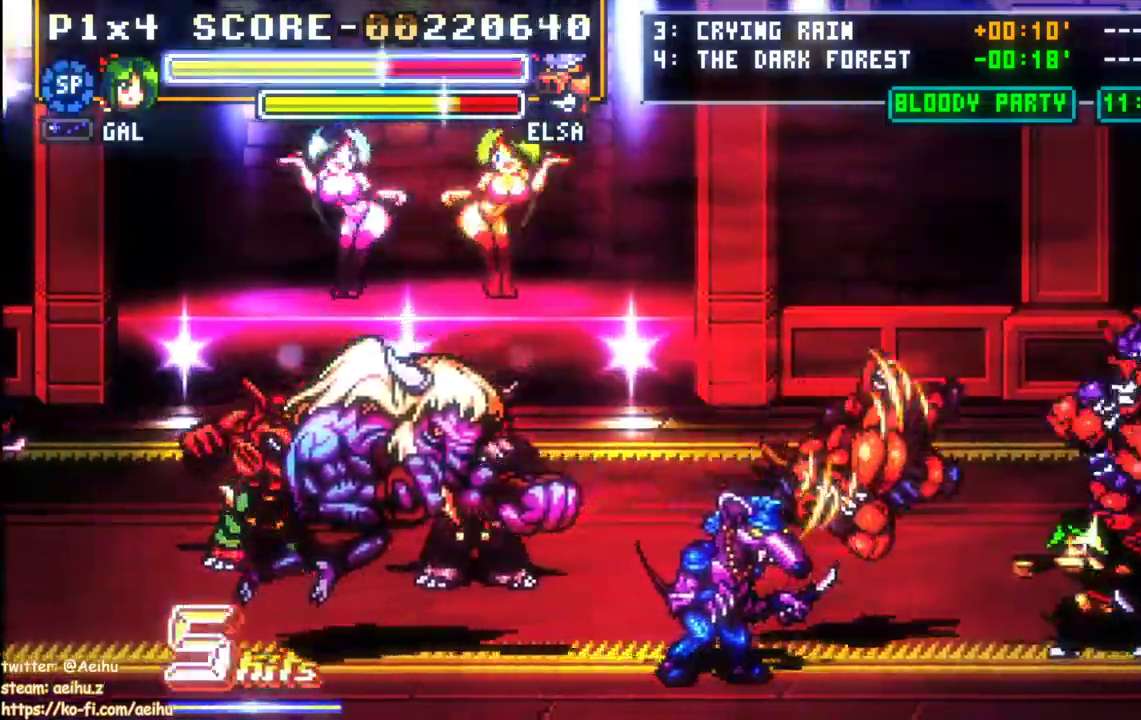
{"dt_ms": 500, "buttons": ["DPAD_DOWN", "DPAD_LEFT"], "events": [[100, "SQUARE", "up"], [150, "SQUARE", "down"], [233, "SQUARE", "up"], [317, "SQUARE", "down"], [400, "SQUARE", "up"], [483, "DPAD_DOWN", "down"]]}
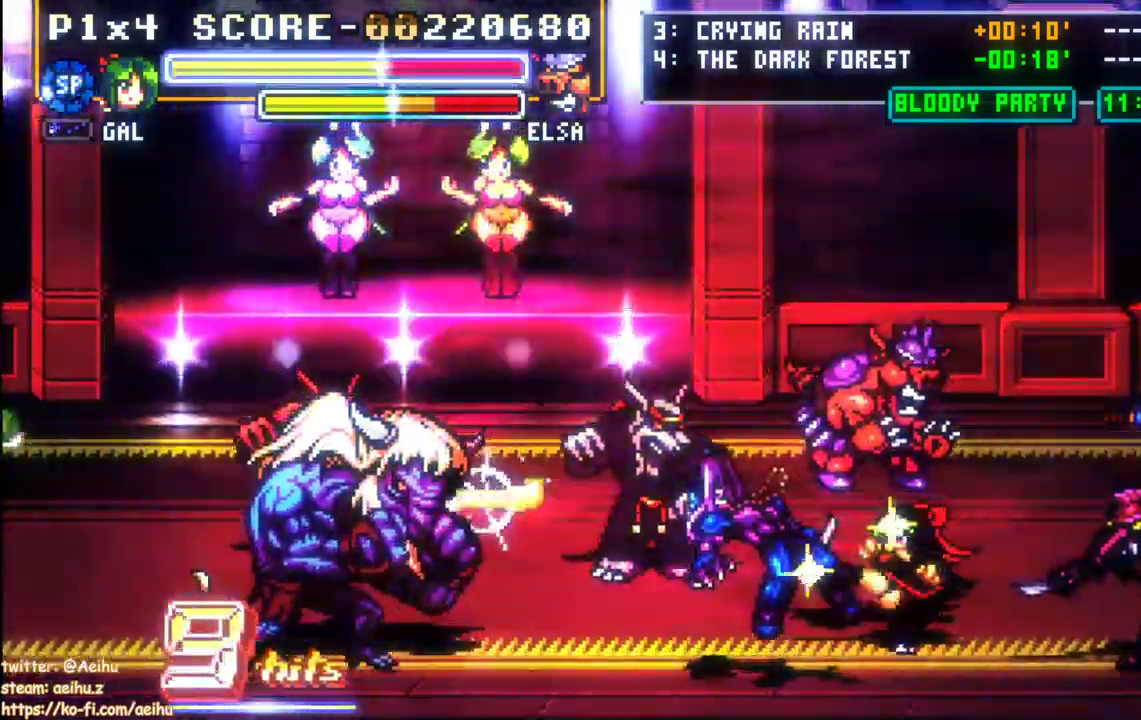
{"dt_ms": 500, "buttons": [], "events": [[83, "DPAD_DOWN", "up"], [133, "DPAD_UP", "down"], [133, "SQUARE", "down"], [183, "DPAD_UP", "up"], [200, "DPAD_LEFT", "up"], [300, "SQUARE", "up"]]}
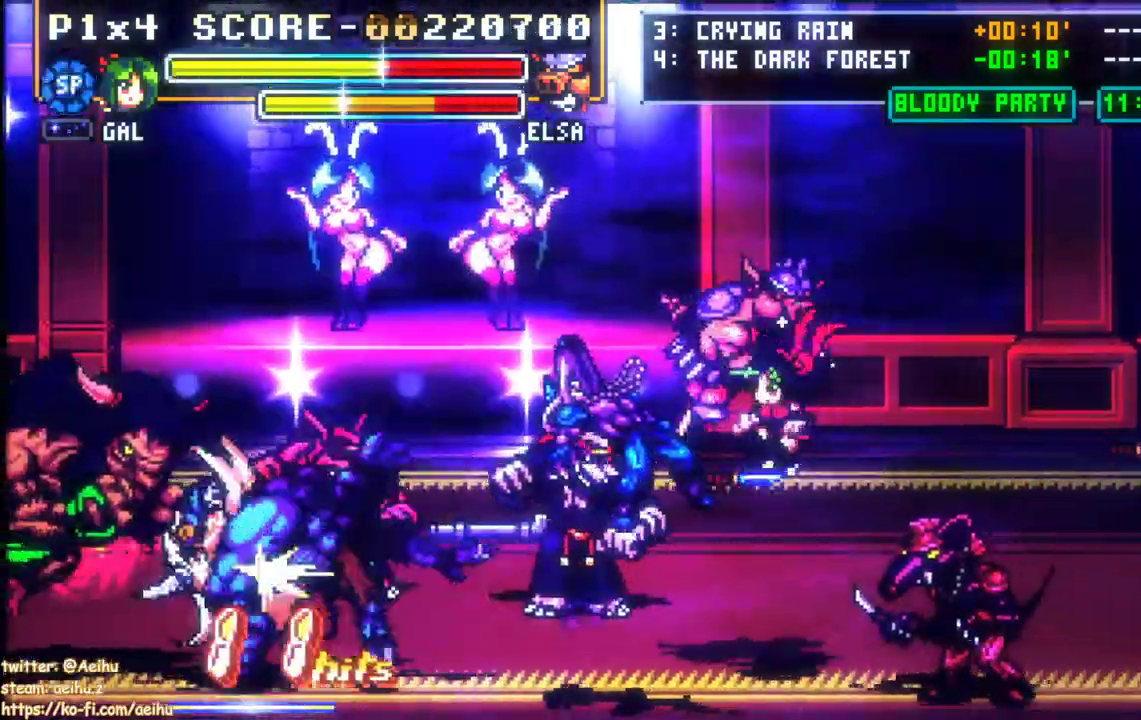
{"dt_ms": 500, "buttons": ["DPAD_LEFT"], "events": [[500, "DPAD_LEFT", "down"]]}